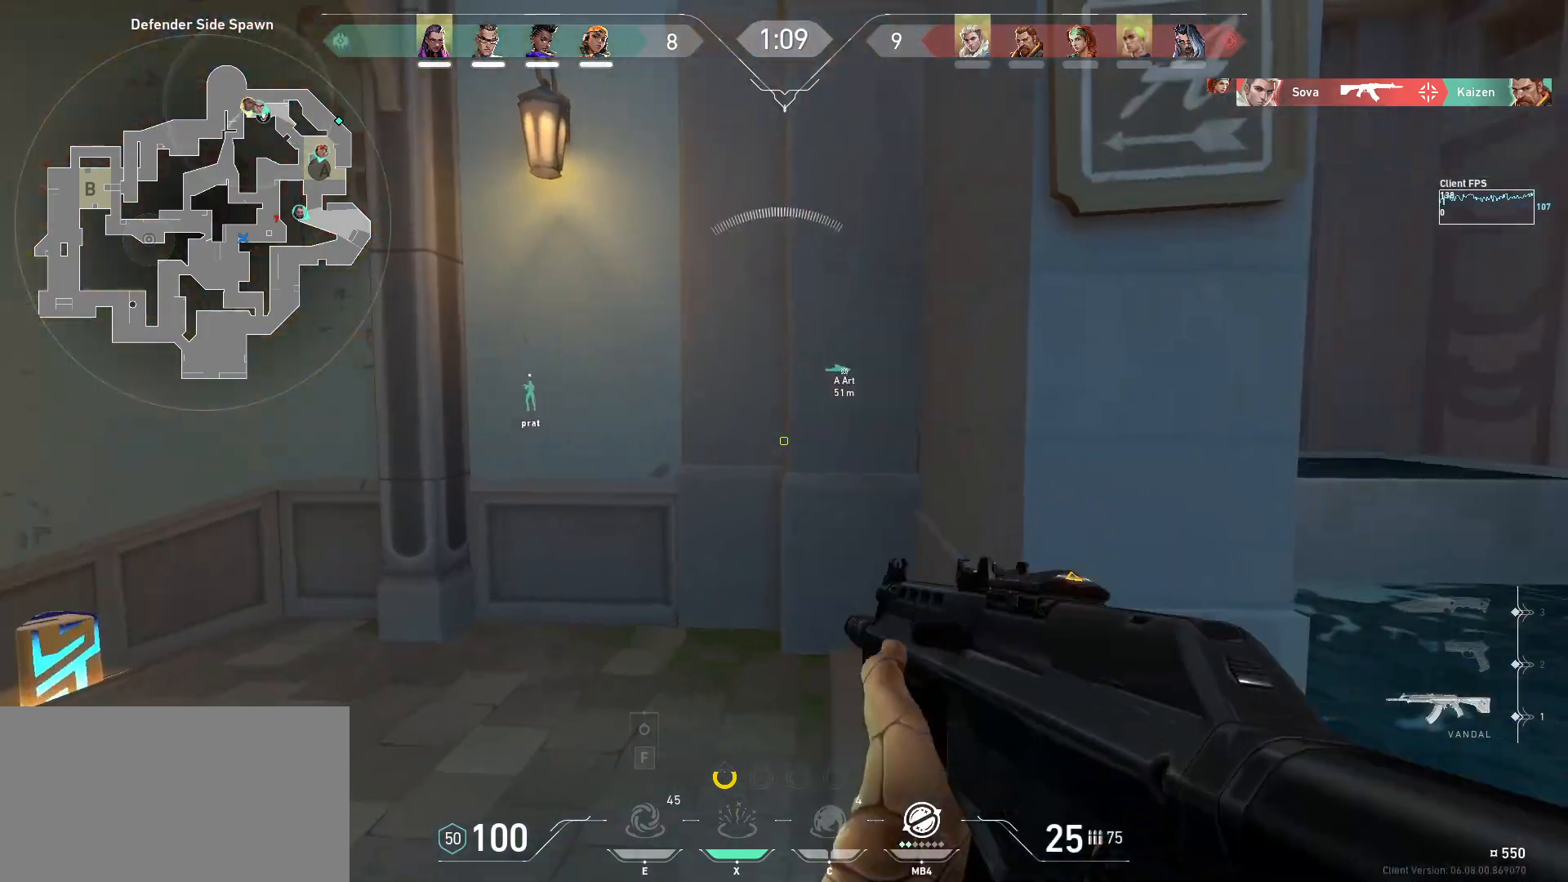
Gameplay with keyboard and mouse; each line is a JSON object with the keys and mouse buttons held at the frame after it. "events" lists presses ("down") and releases ("up") of "a", "ctrl", "d", "e", "q", "s", "shift", "space", "w", "mouse_left", "mouse_wheel", "mouse_right", "mouse_mb4" and "mouse_mb5" between this image and that frame as [ms after this image, input, new state], when the widget could be followed in between. "mouse_left", "mouse_wheel", "mouse_right", "mouse_mb4", "mouse_mb5" = the "left", "wheel", "right", "mb4", "mb5" buttons of the "mouse" list. No other keys are recorded. "wheel" means that the mouse wheel is clicked or scrolled. Mouse movement is not recorded.
{"keys": ["w"], "mouse": [], "events": [[183, "w", "down"], [383, "d", "up"]]}
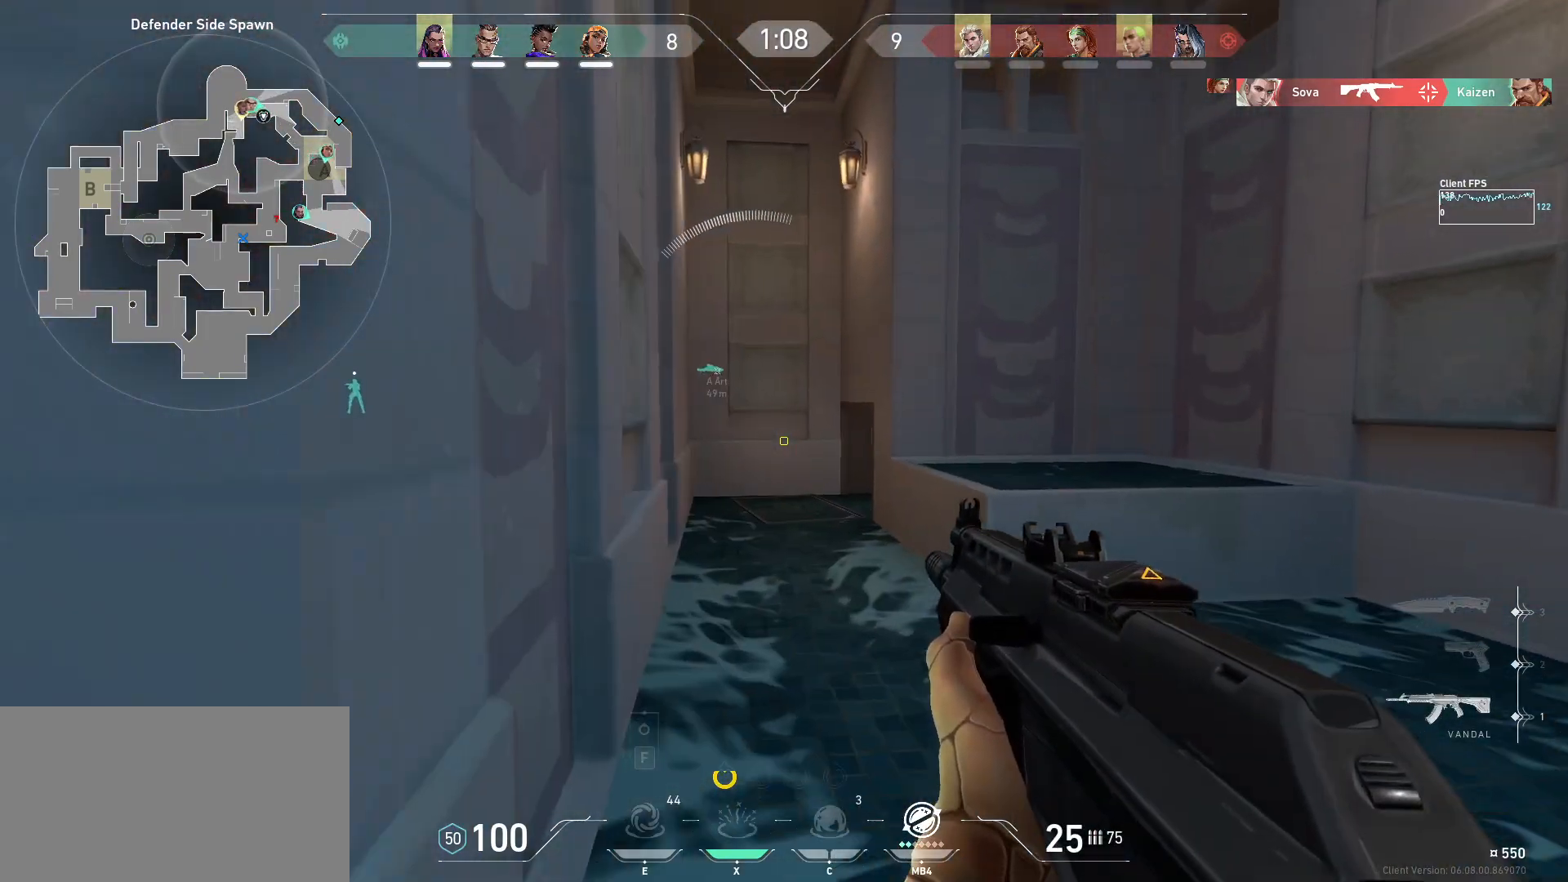
{"keys": ["w"], "mouse": [], "events": []}
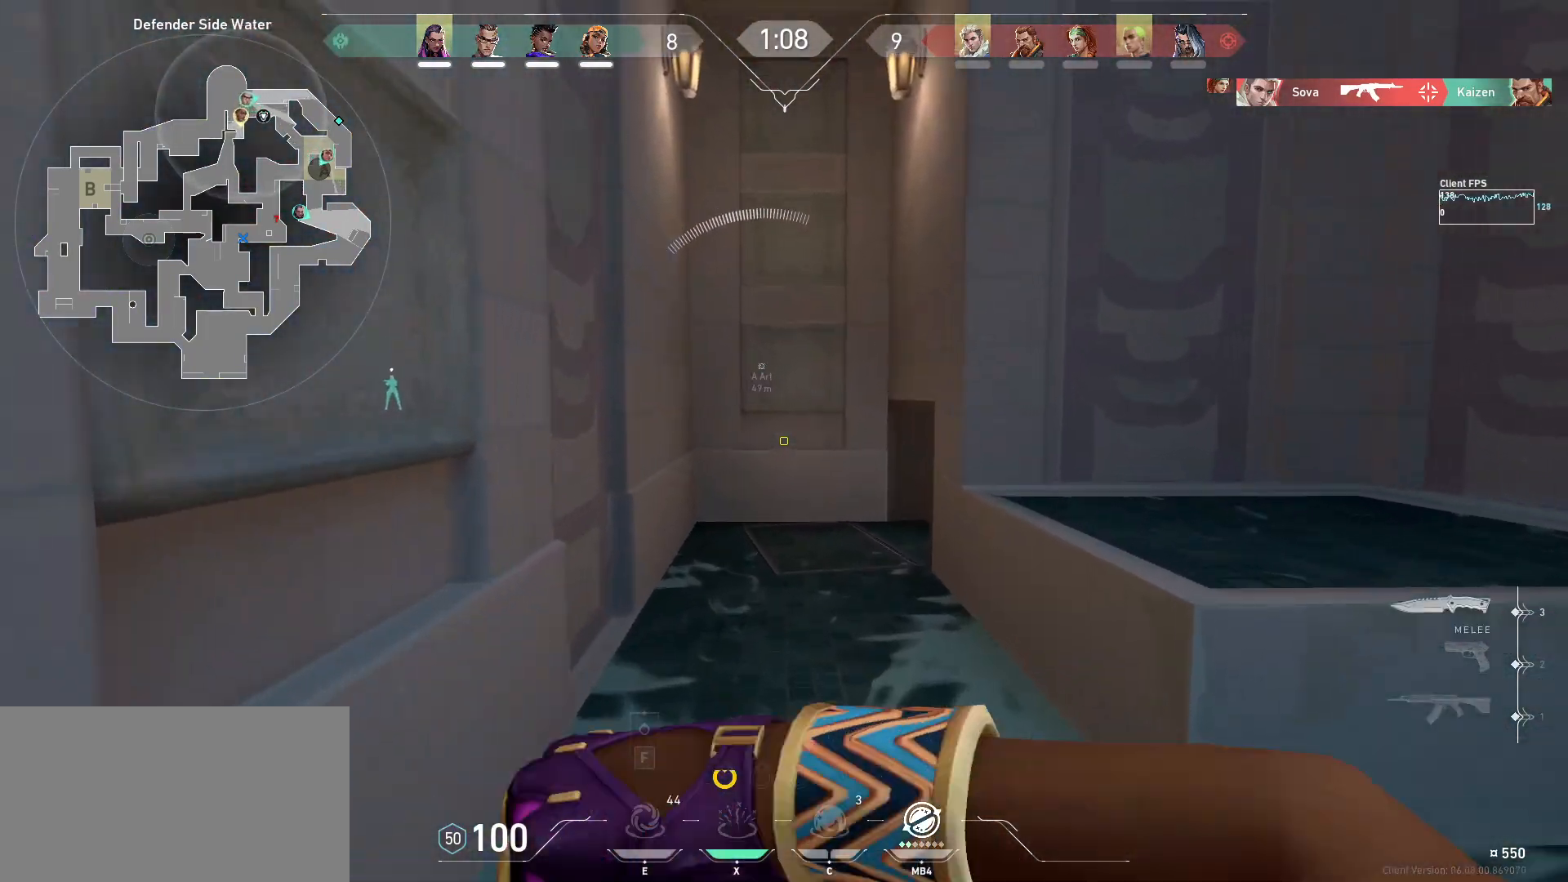
{"keys": ["w"], "mouse": [], "events": []}
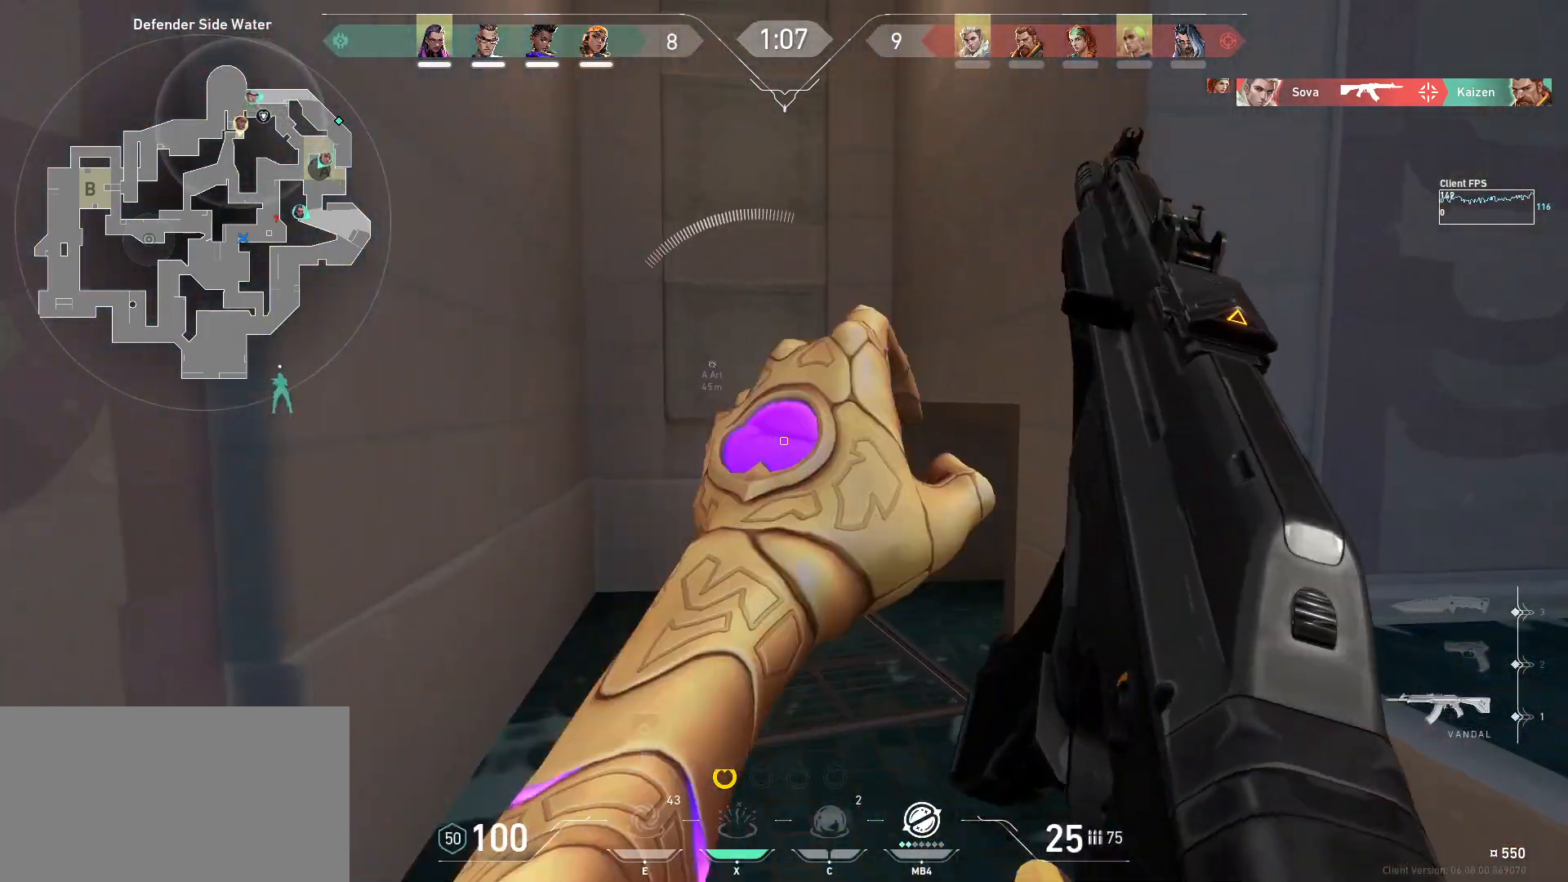
{"keys": ["a", "shift", "w"], "mouse": [], "events": [[67, "shift", "down"], [367, "a", "down"]]}
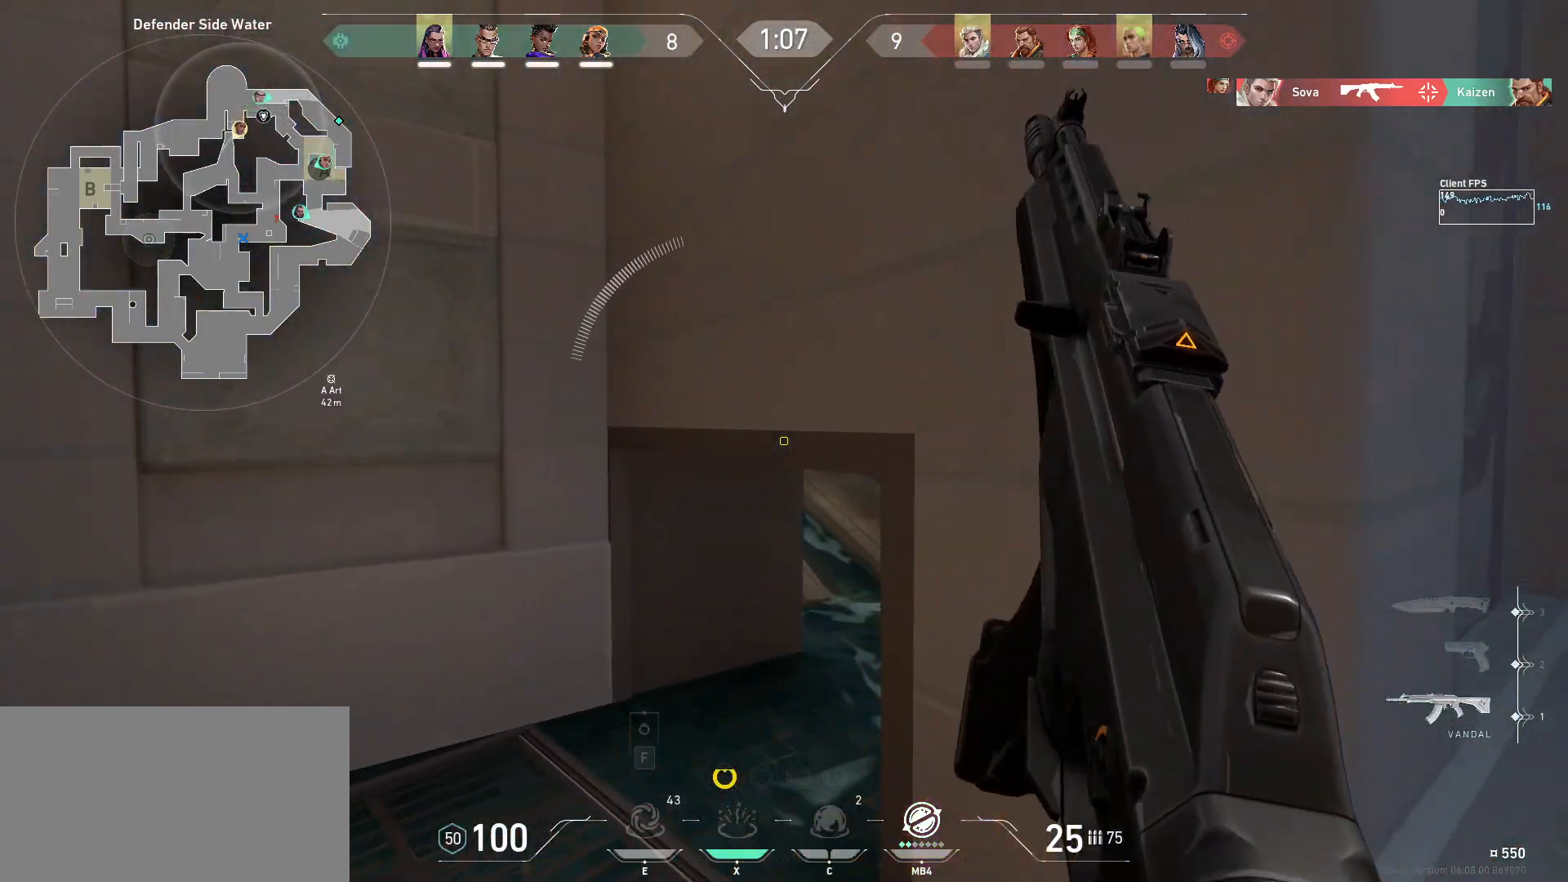
{"keys": ["shift", "w"], "mouse": [], "events": [[267, "a", "up"]]}
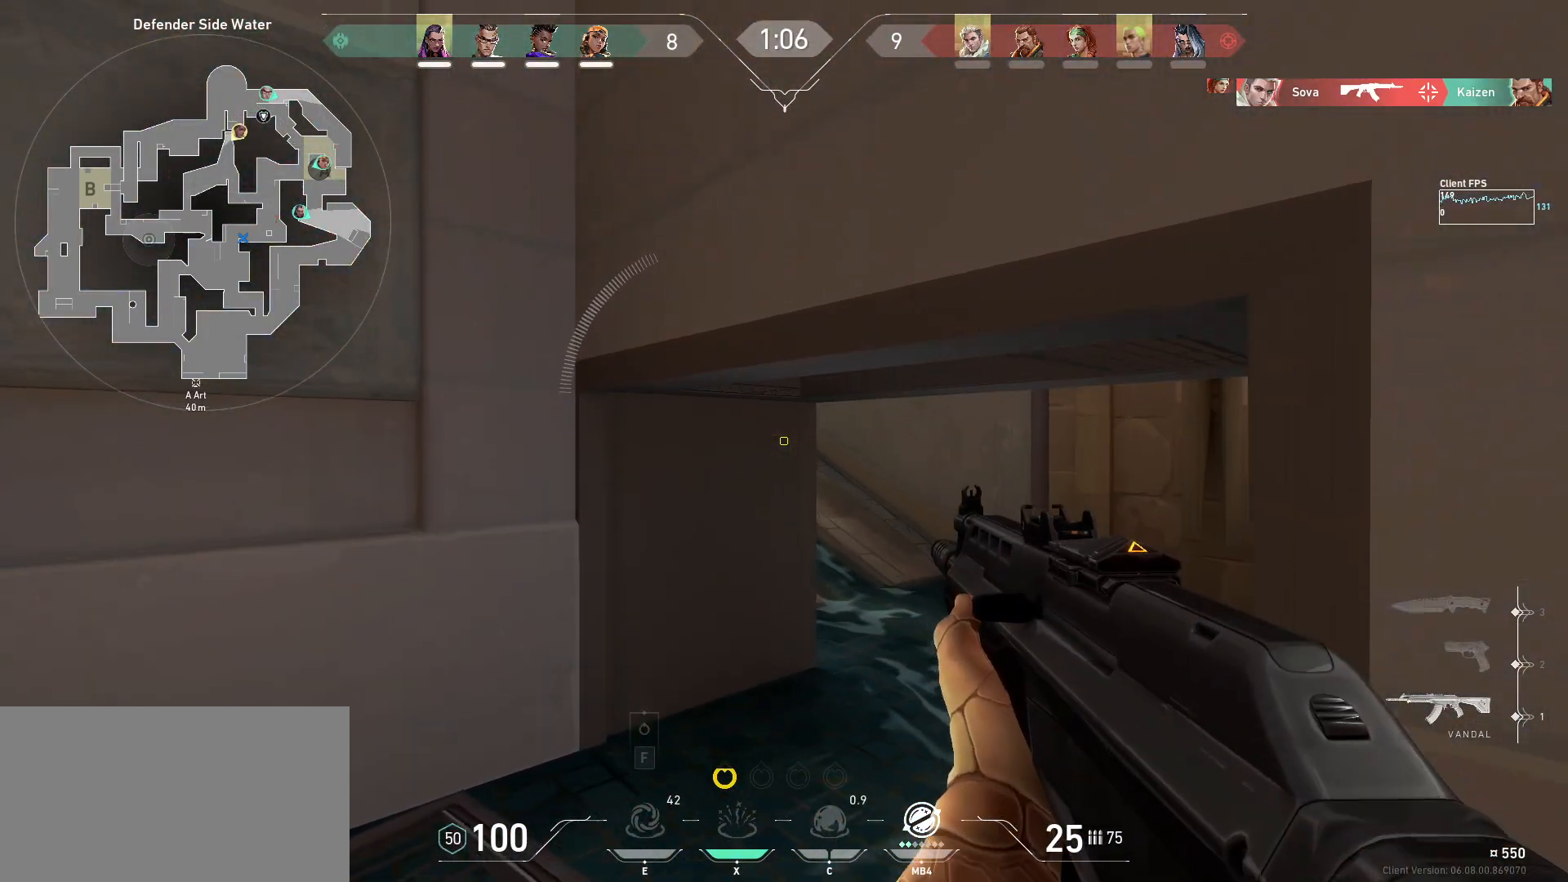
{"keys": ["shift", "w"], "mouse": [], "events": []}
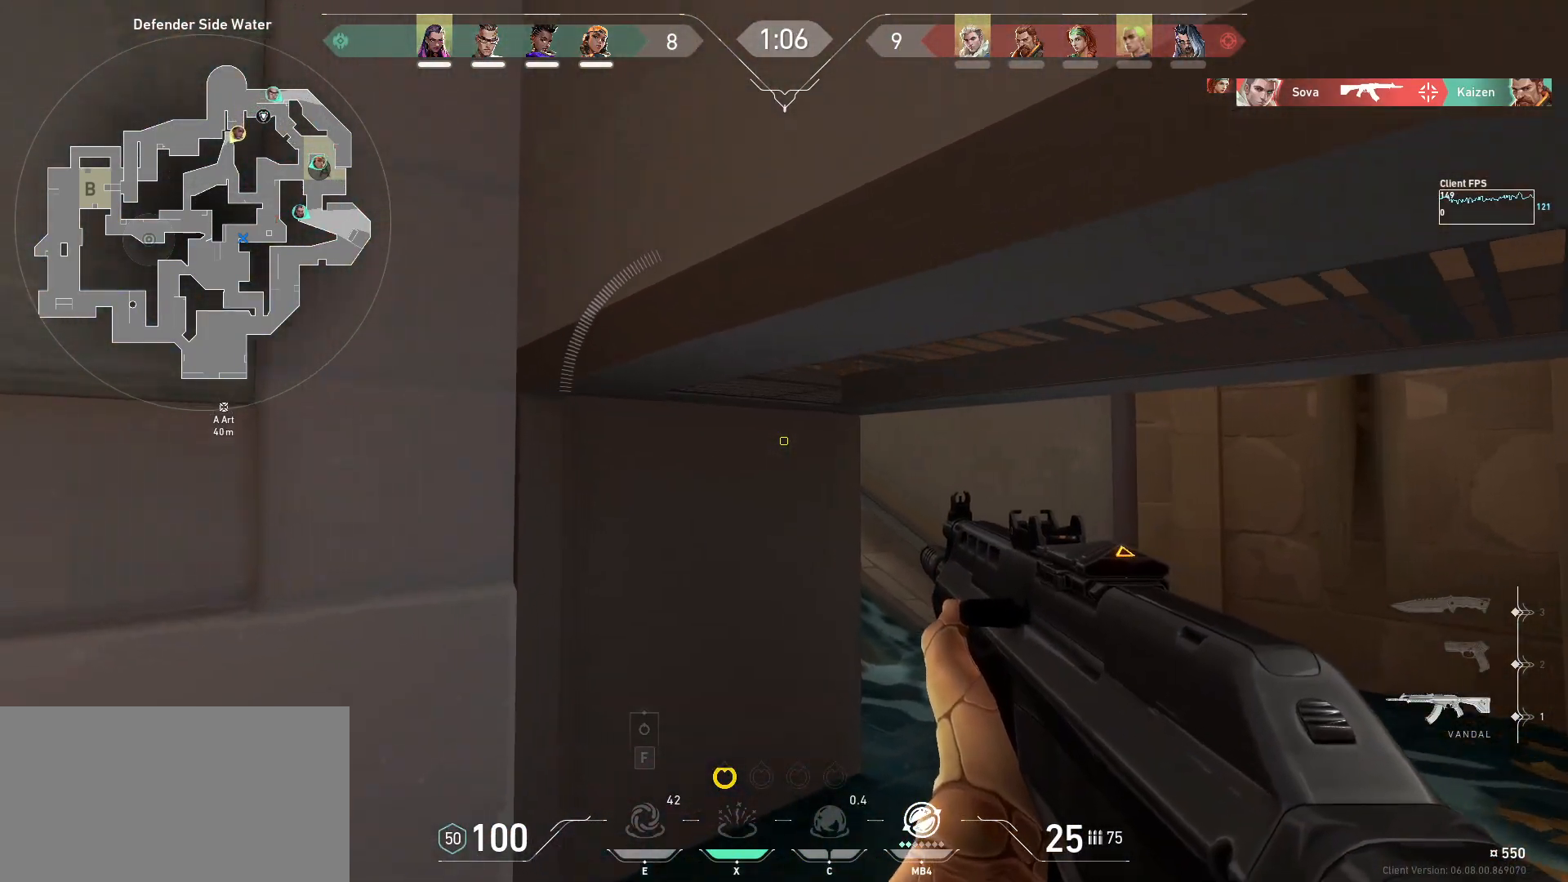
{"keys": ["d", "shift", "w"], "mouse": [], "events": [[250, "d", "down"]]}
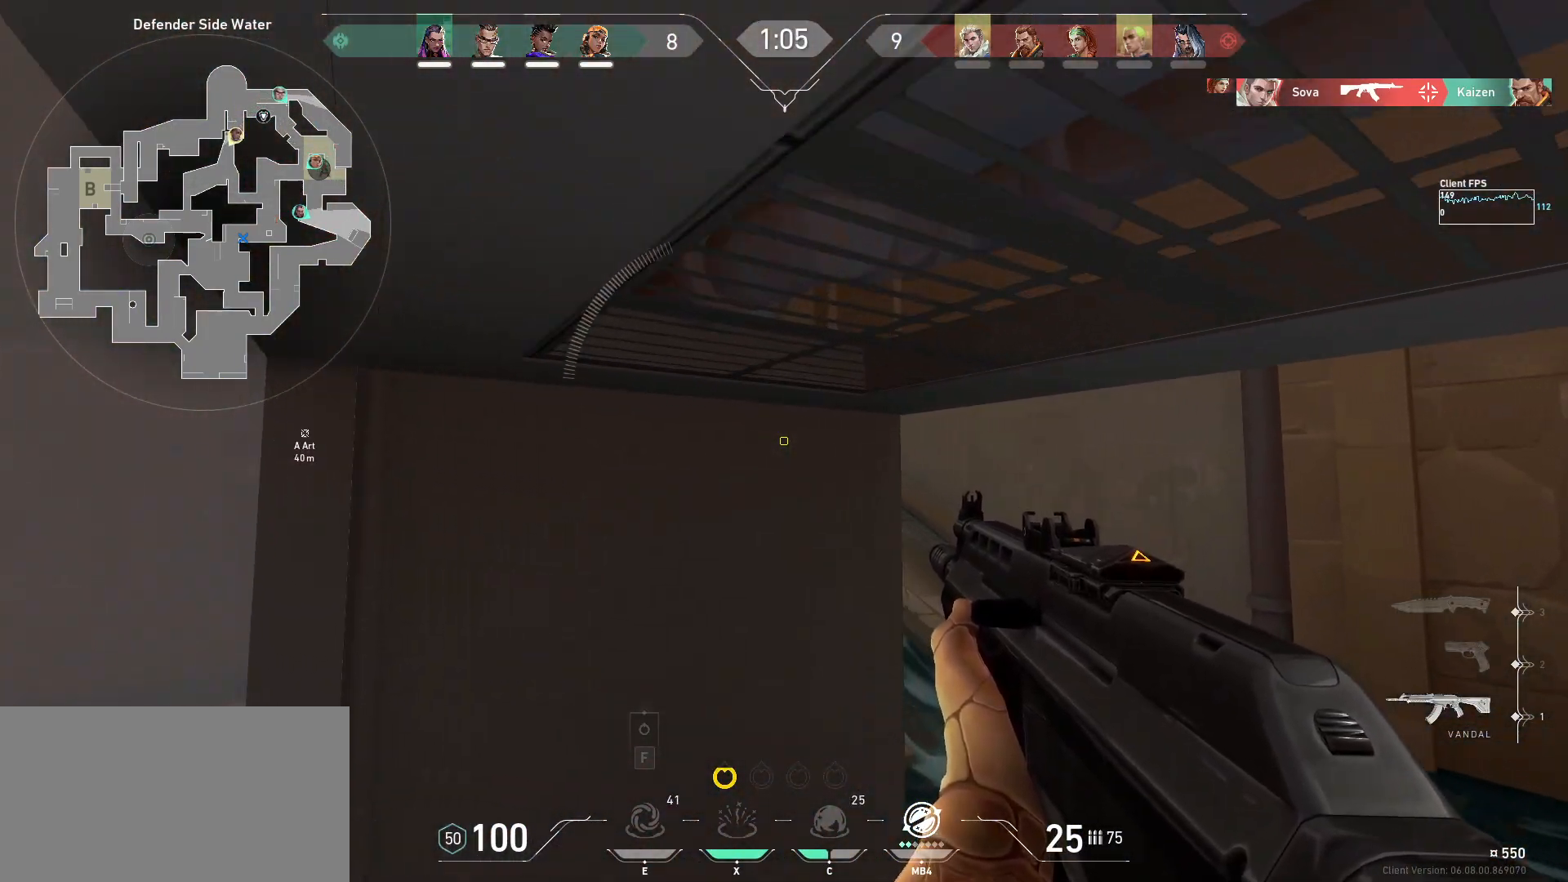
{"keys": ["d", "shift", "w"], "mouse": [], "events": []}
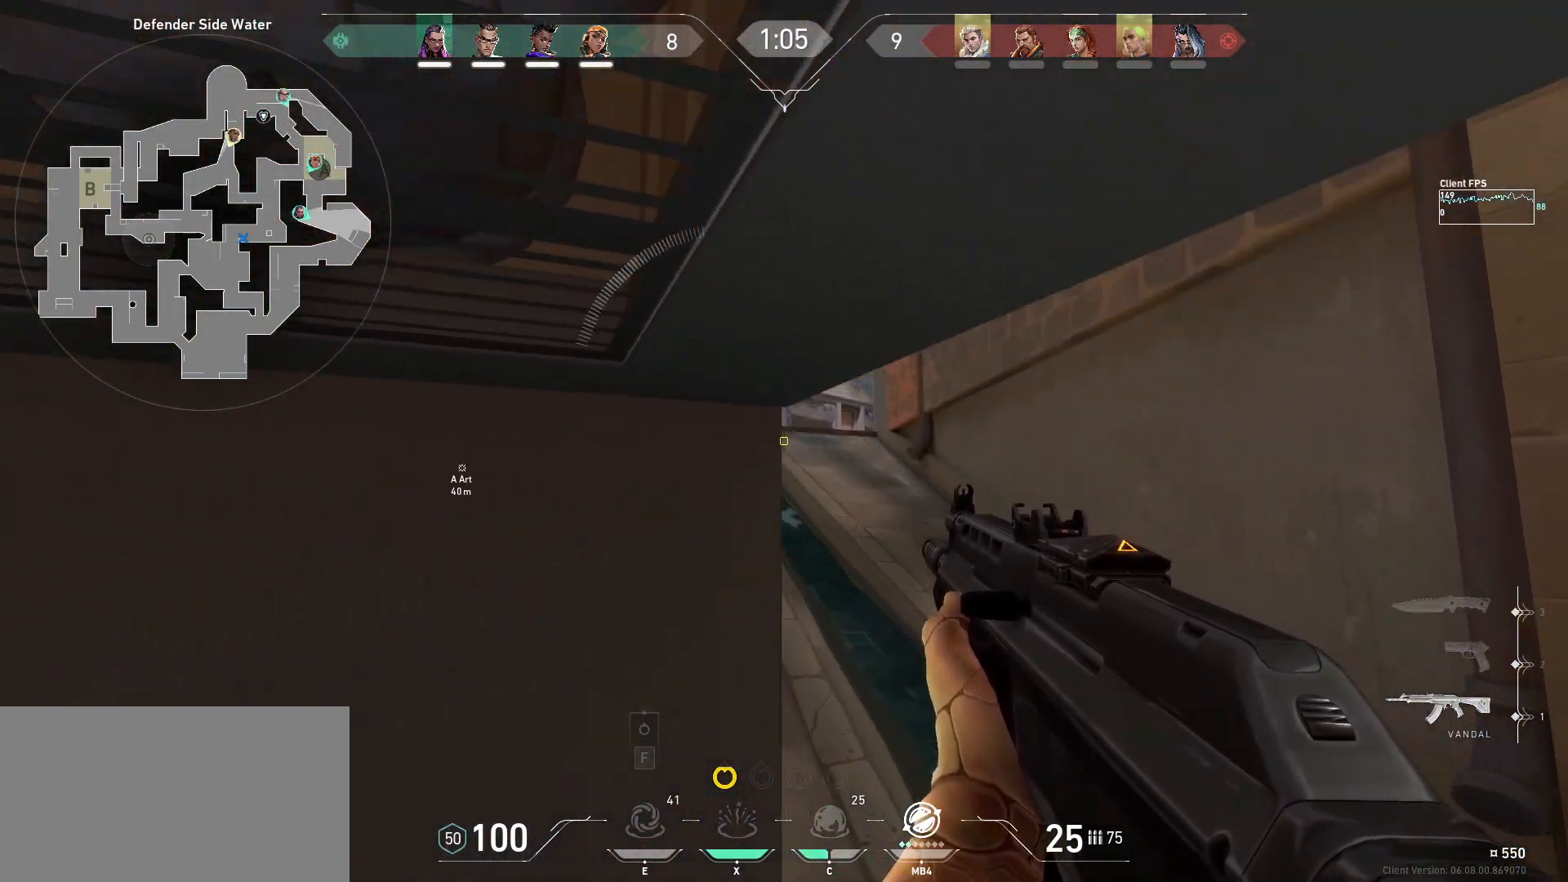
{"keys": ["shift", "w"], "mouse": [], "events": [[317, "d", "up"]]}
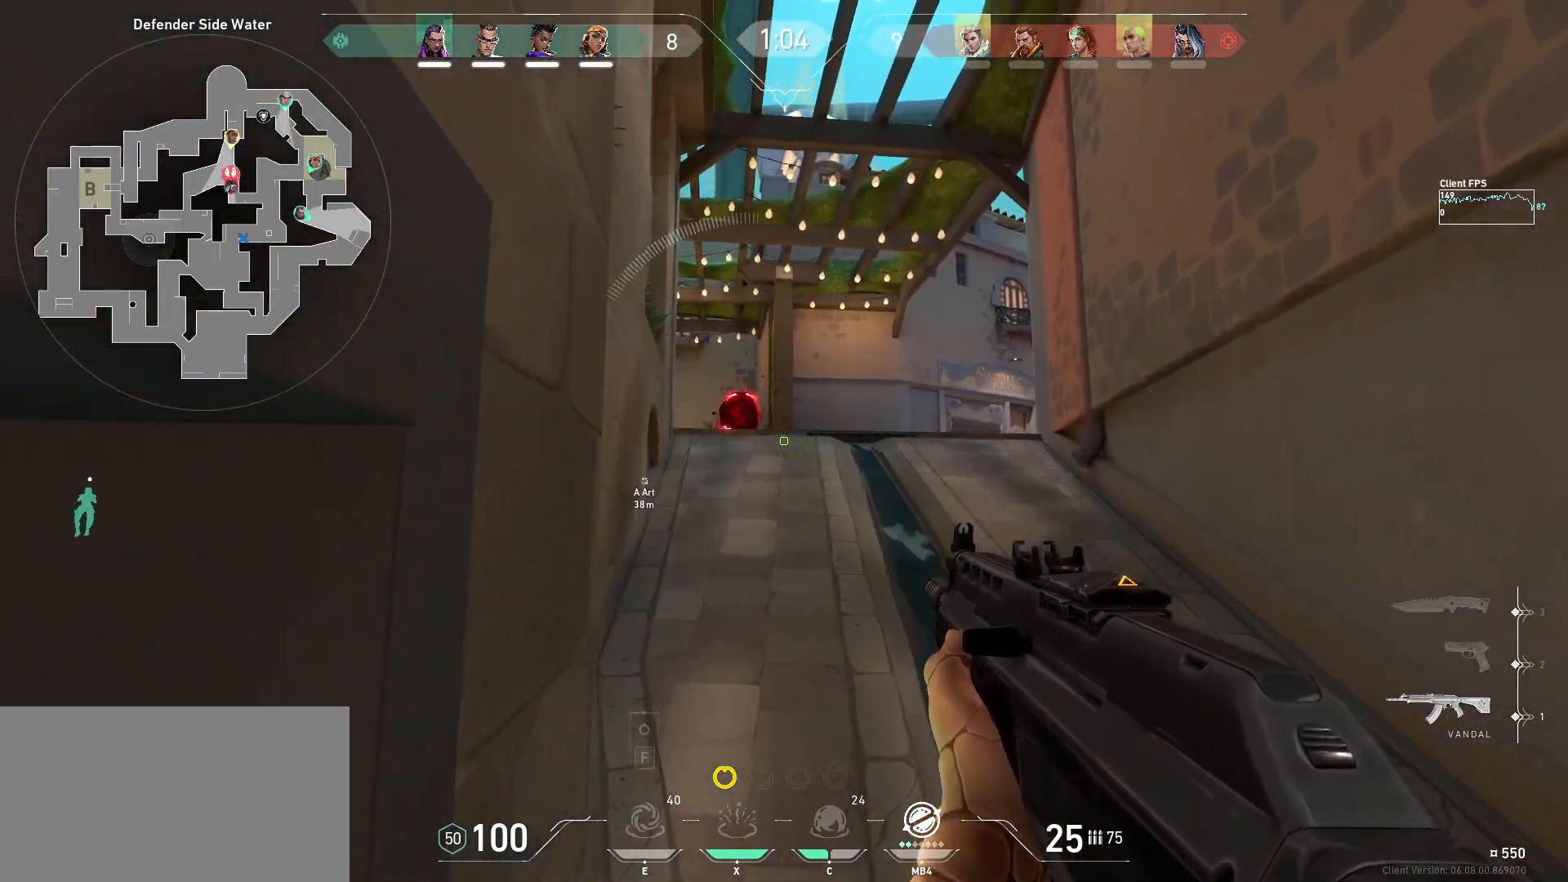
{"keys": ["s"], "mouse": ["left"], "events": [[100, "shift", "up"], [100, "w", "up"], [400, "mouse_left", "down"], [450, "s", "down"]]}
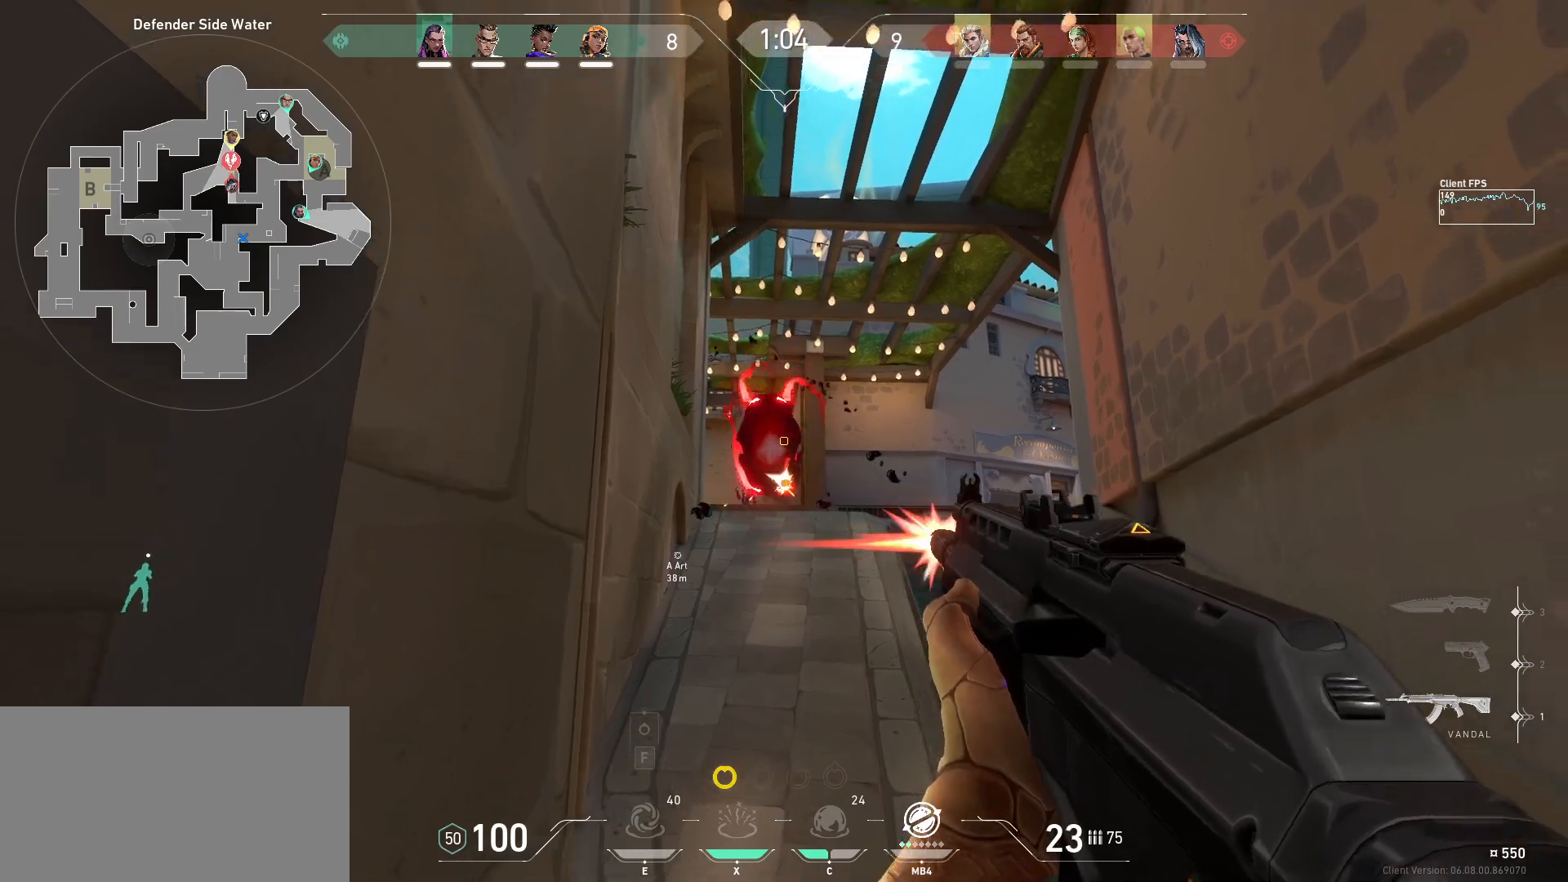
{"keys": ["a"], "mouse": [], "events": [[133, "a", "down"], [350, "mouse_left", "up"], [350, "s", "up"]]}
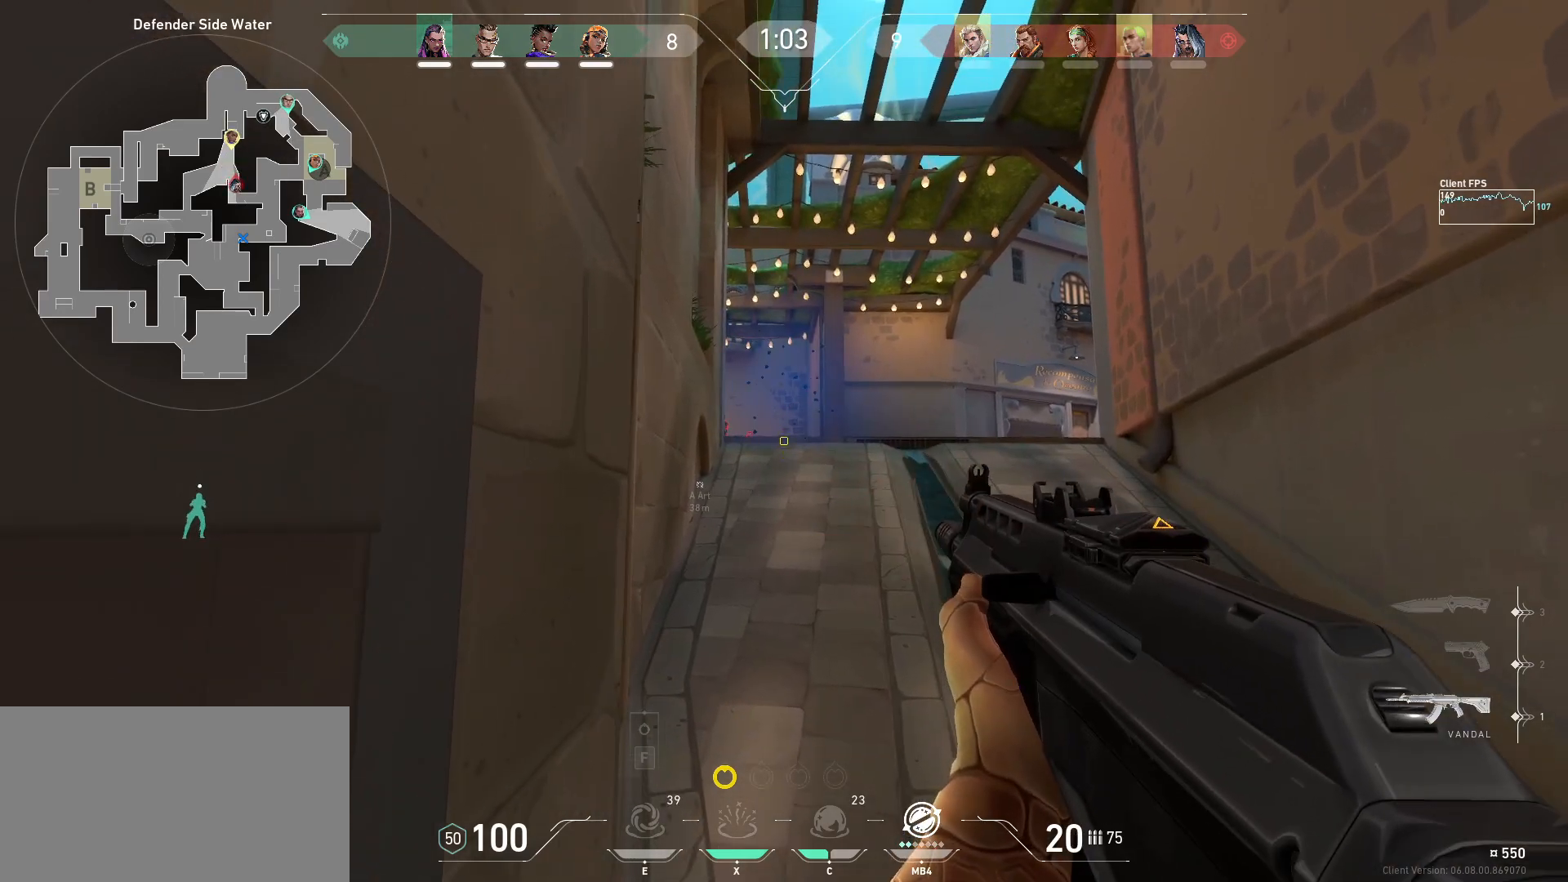
{"keys": [], "mouse": ["left"], "events": [[200, "a", "up"], [300, "mouse_left", "down"]]}
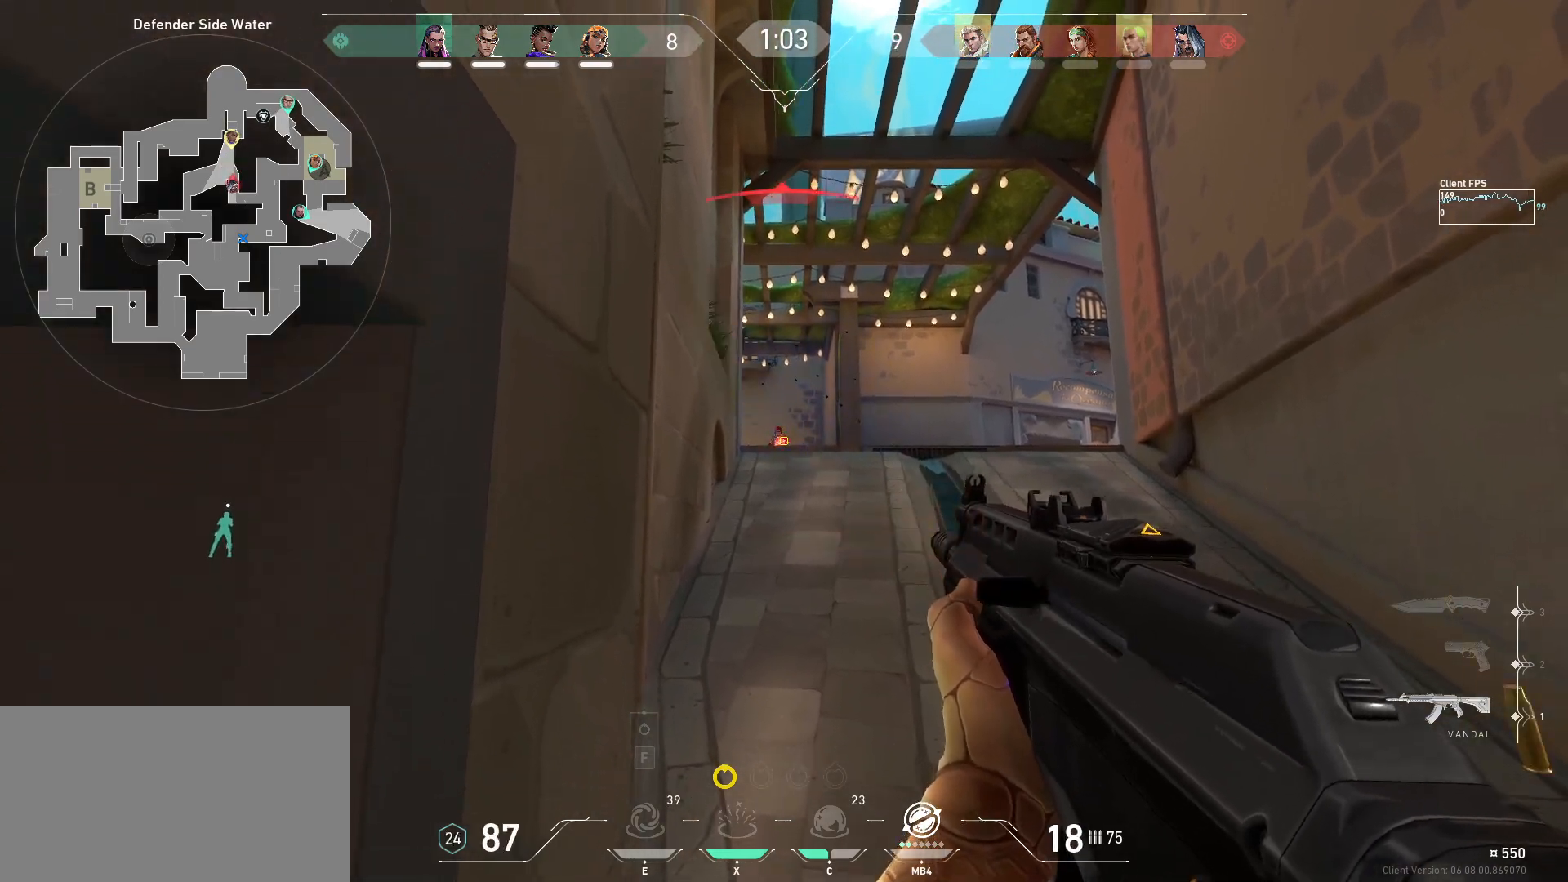
{"keys": [], "mouse": ["left"], "events": []}
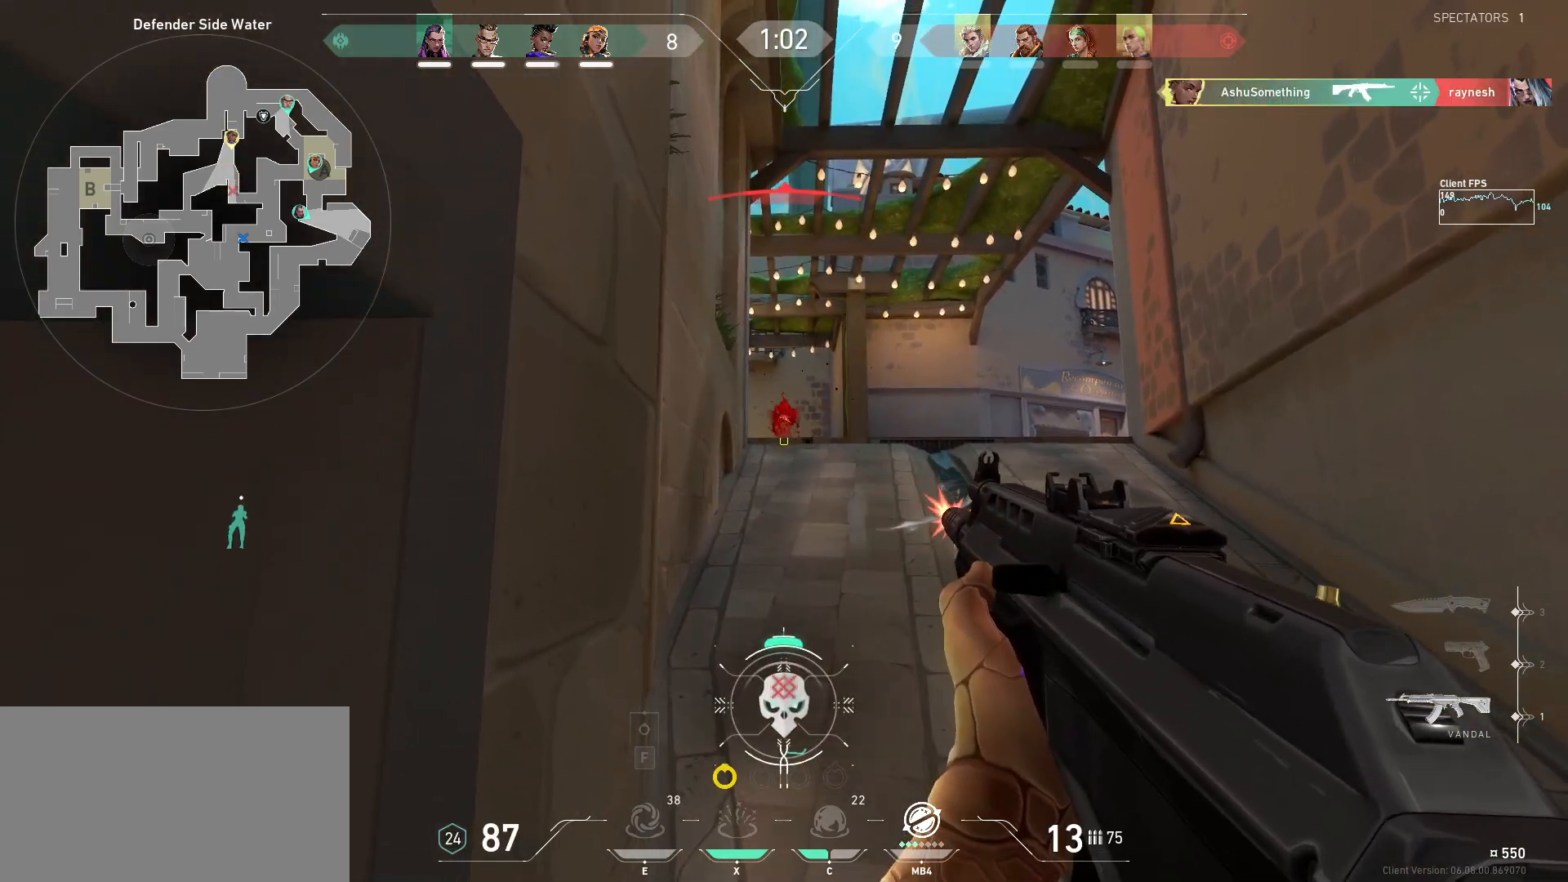
{"keys": ["d"], "mouse": [], "events": [[317, "d", "down"], [333, "mouse_left", "up"]]}
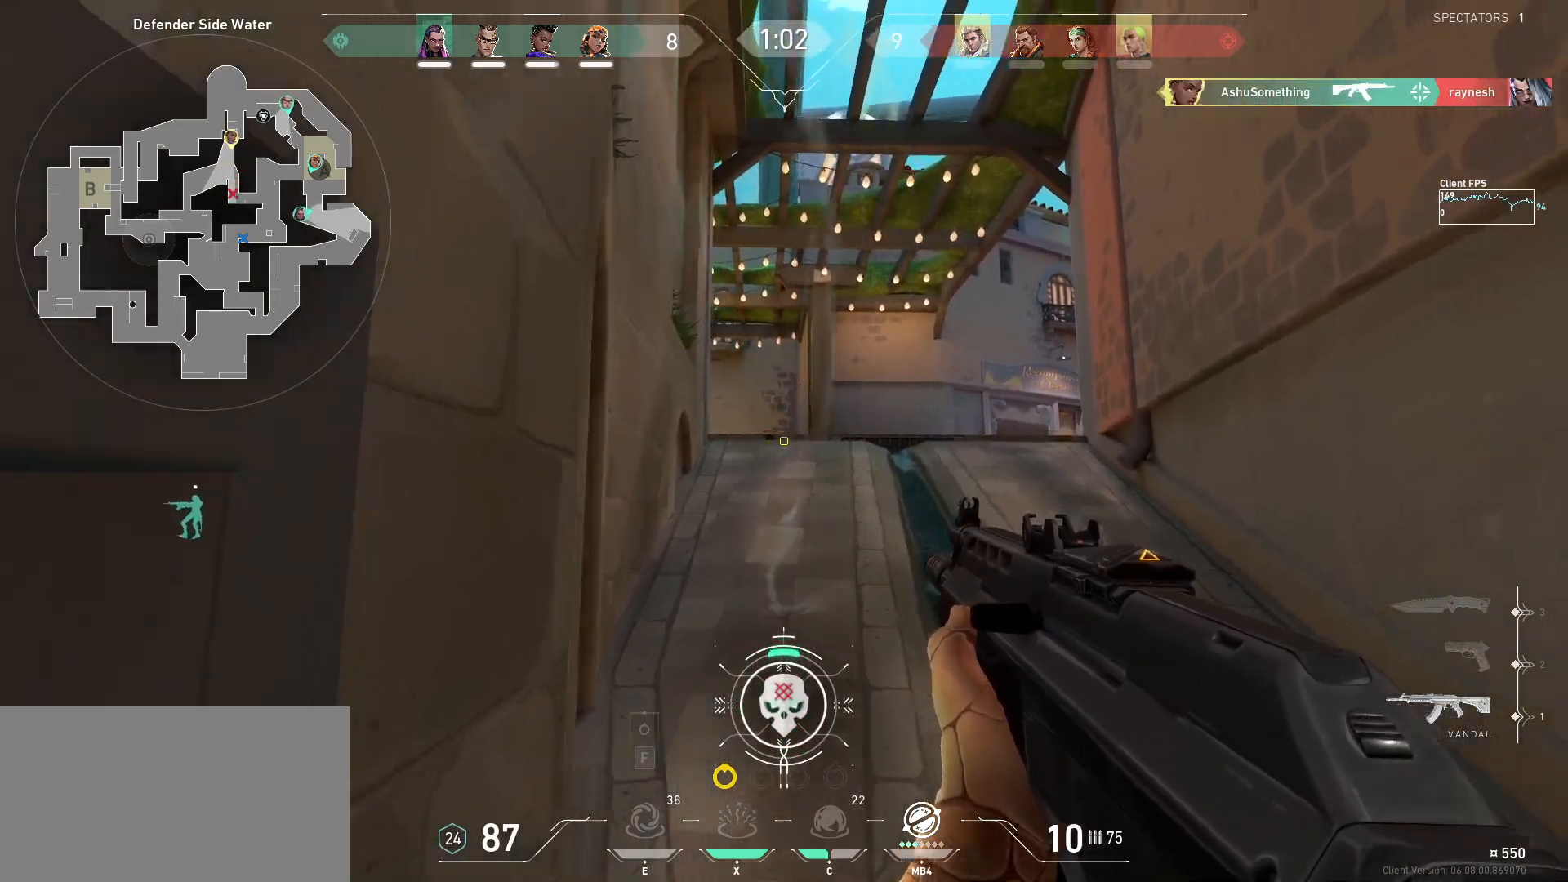
{"keys": ["d"], "mouse": [], "events": [[200, "d", "up"], [300, "mouse_left", "down"], [333, "a", "down"], [433, "a", "up"], [433, "mouse_left", "up"], [483, "d", "down"]]}
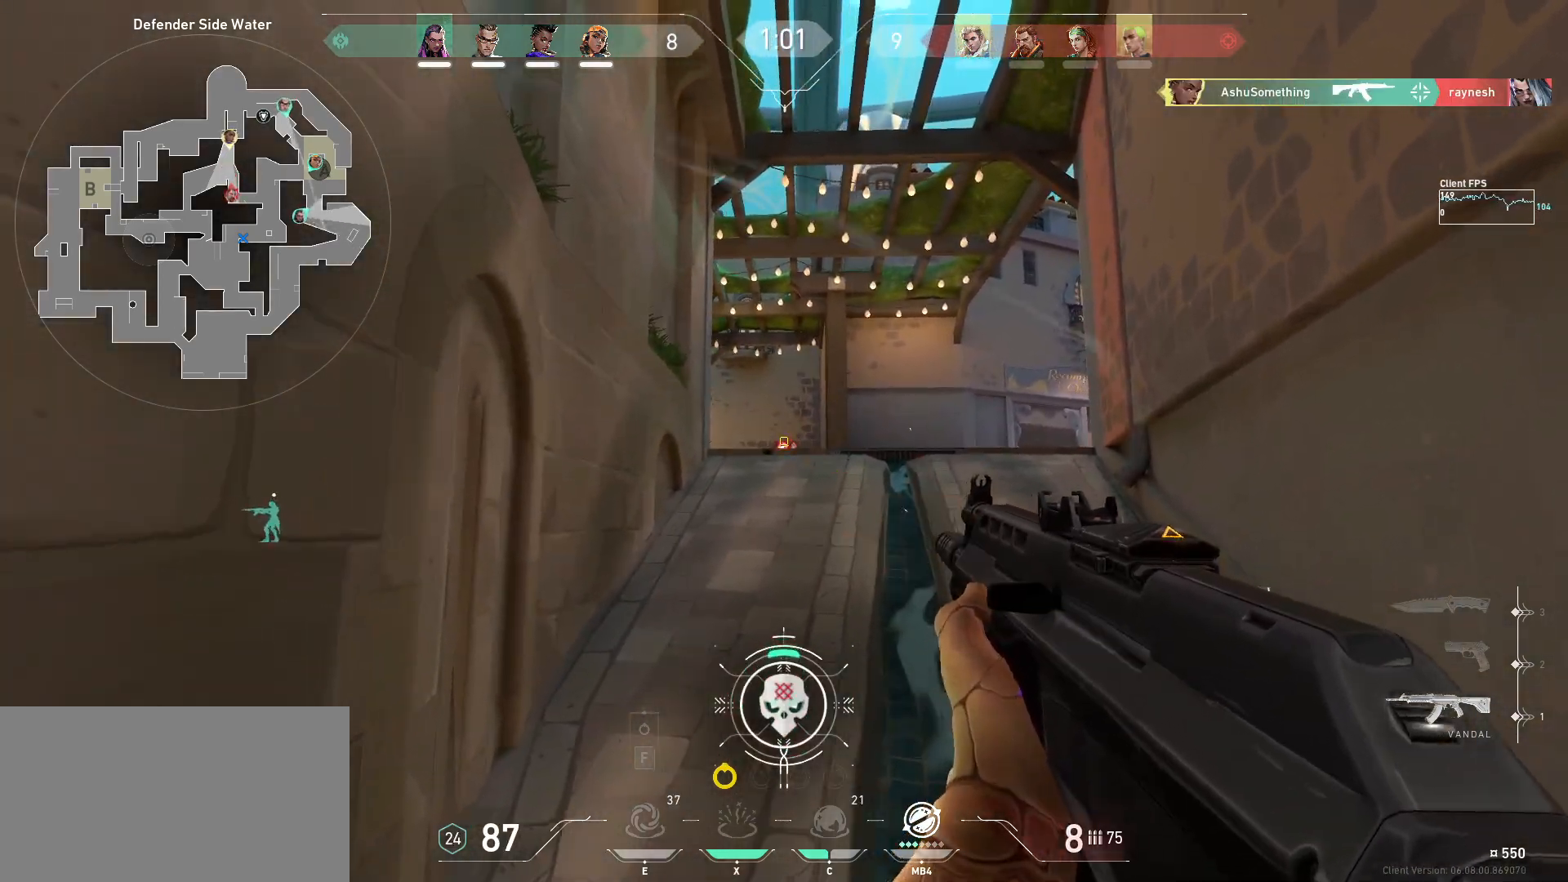
{"keys": [], "mouse": ["left"], "events": [[150, "mouse_left", "down"], [200, "d", "up"], [283, "mouse_left", "up"], [500, "mouse_left", "down"]]}
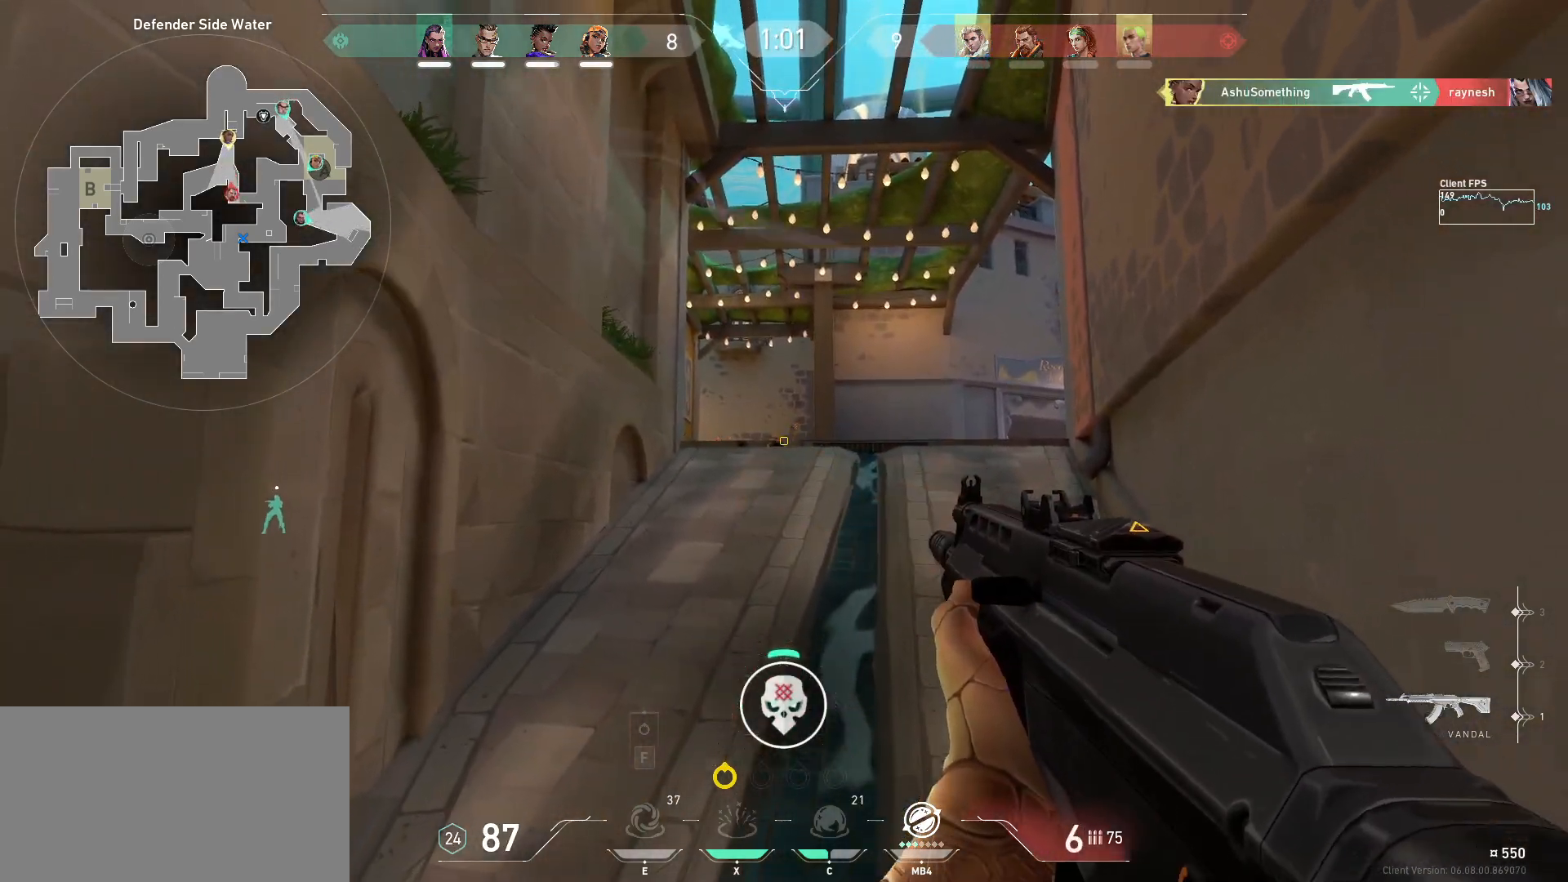
{"keys": ["a"], "mouse": ["left"], "events": [[67, "d", "down"], [117, "mouse_left", "up"], [317, "d", "up"], [450, "mouse_left", "down"], [467, "a", "down"]]}
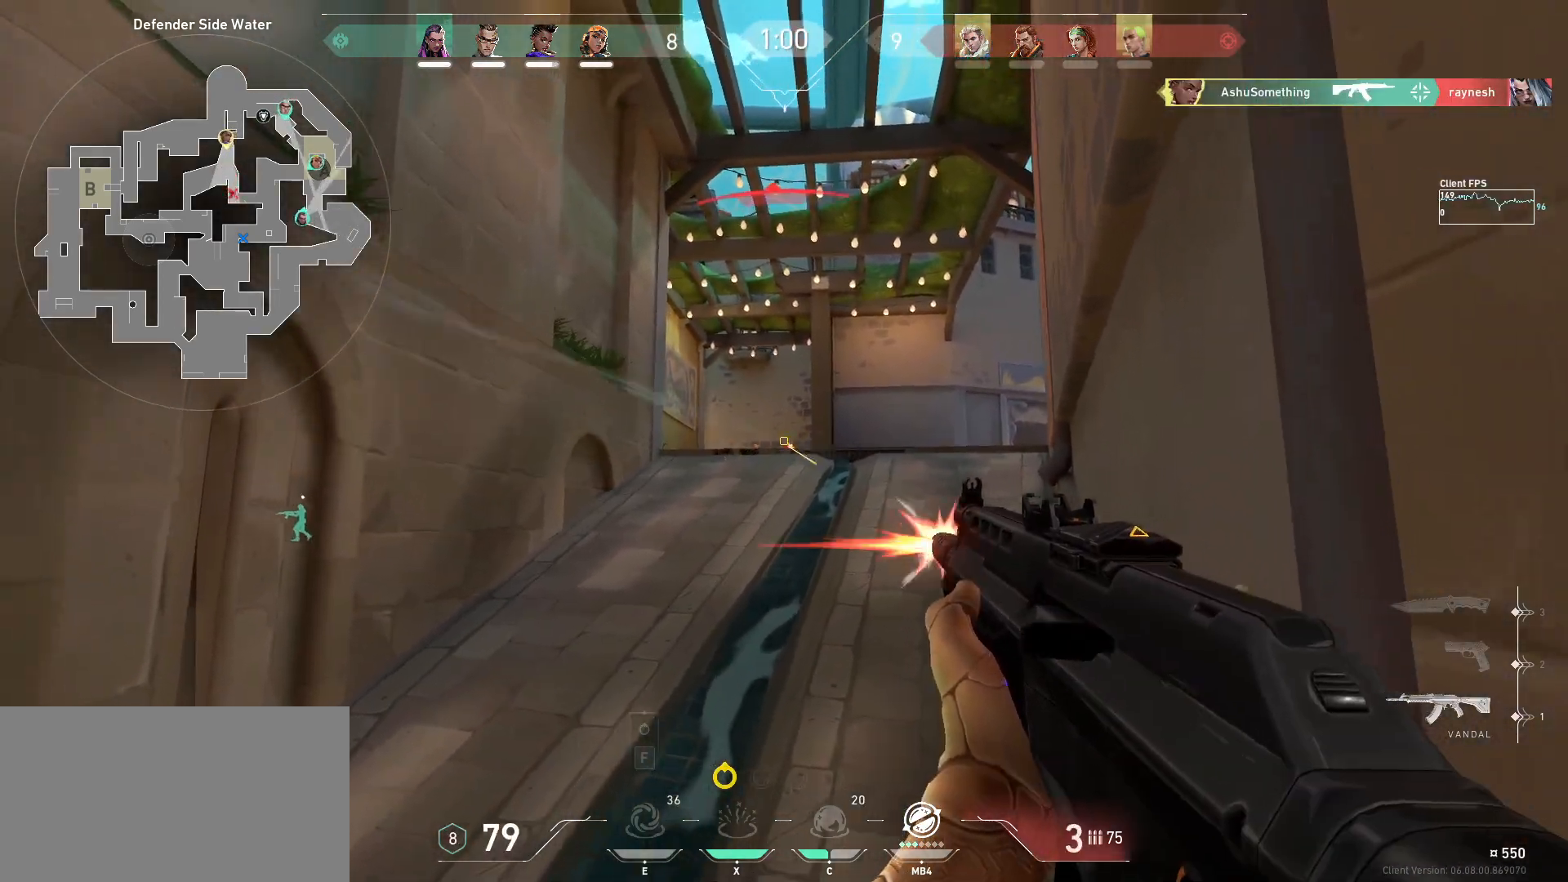
{"keys": ["d"], "mouse": ["left"], "events": [[50, "mouse_left", "up"], [183, "a", "up"], [350, "d", "down"], [483, "mouse_left", "down"]]}
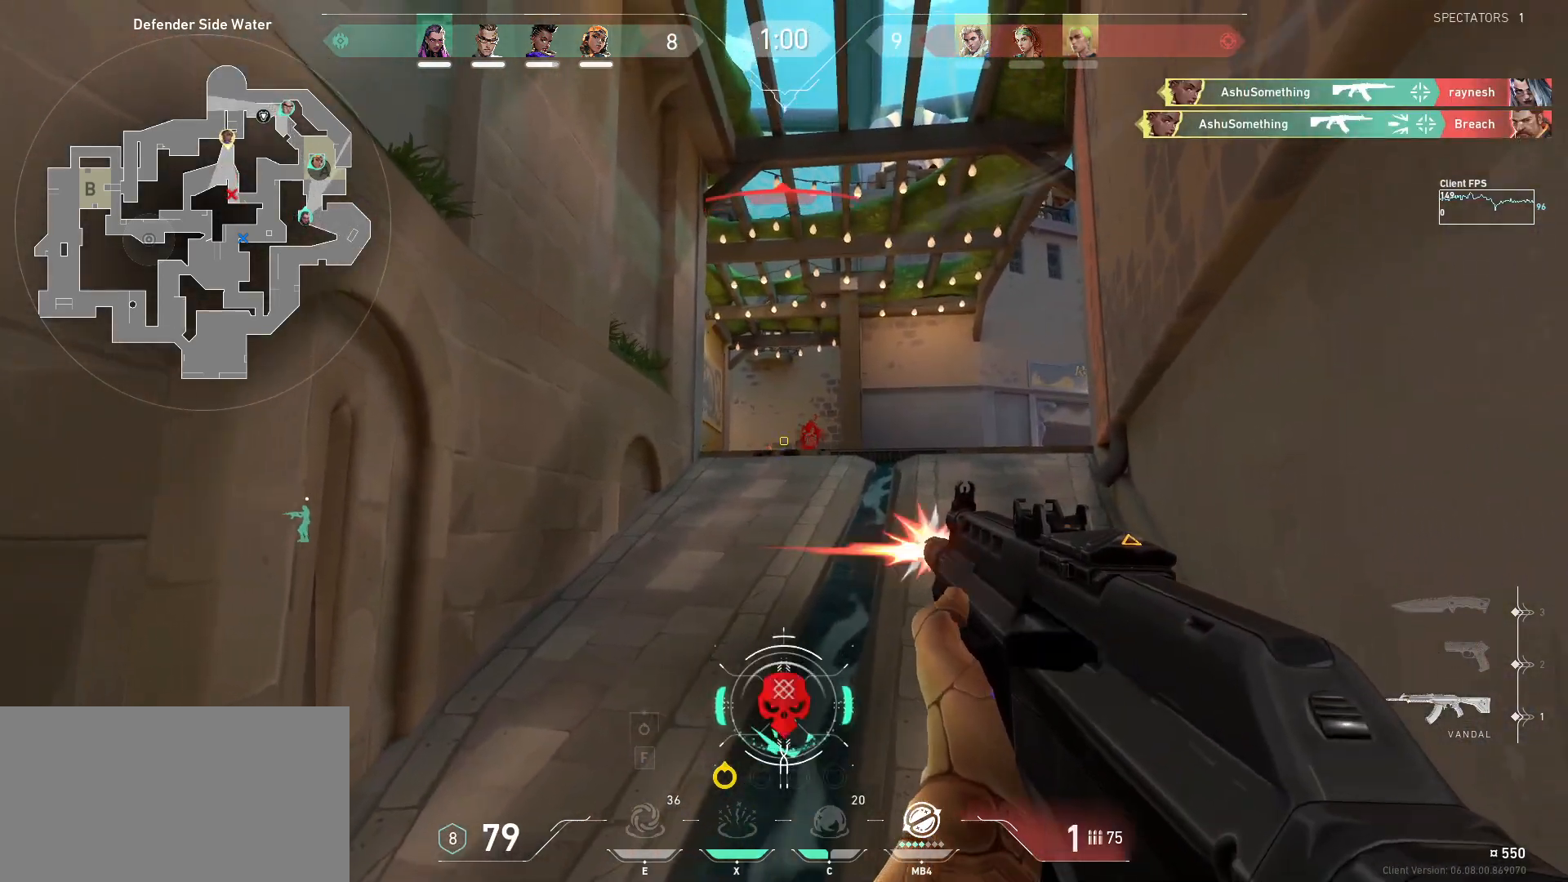
{"keys": [], "mouse": [], "events": [[33, "d", "up"], [83, "mouse_left", "up"], [117, "a", "down"], [283, "a", "up"], [333, "mouse_left", "down"], [383, "d", "down"], [433, "mouse_left", "up"], [483, "d", "up"]]}
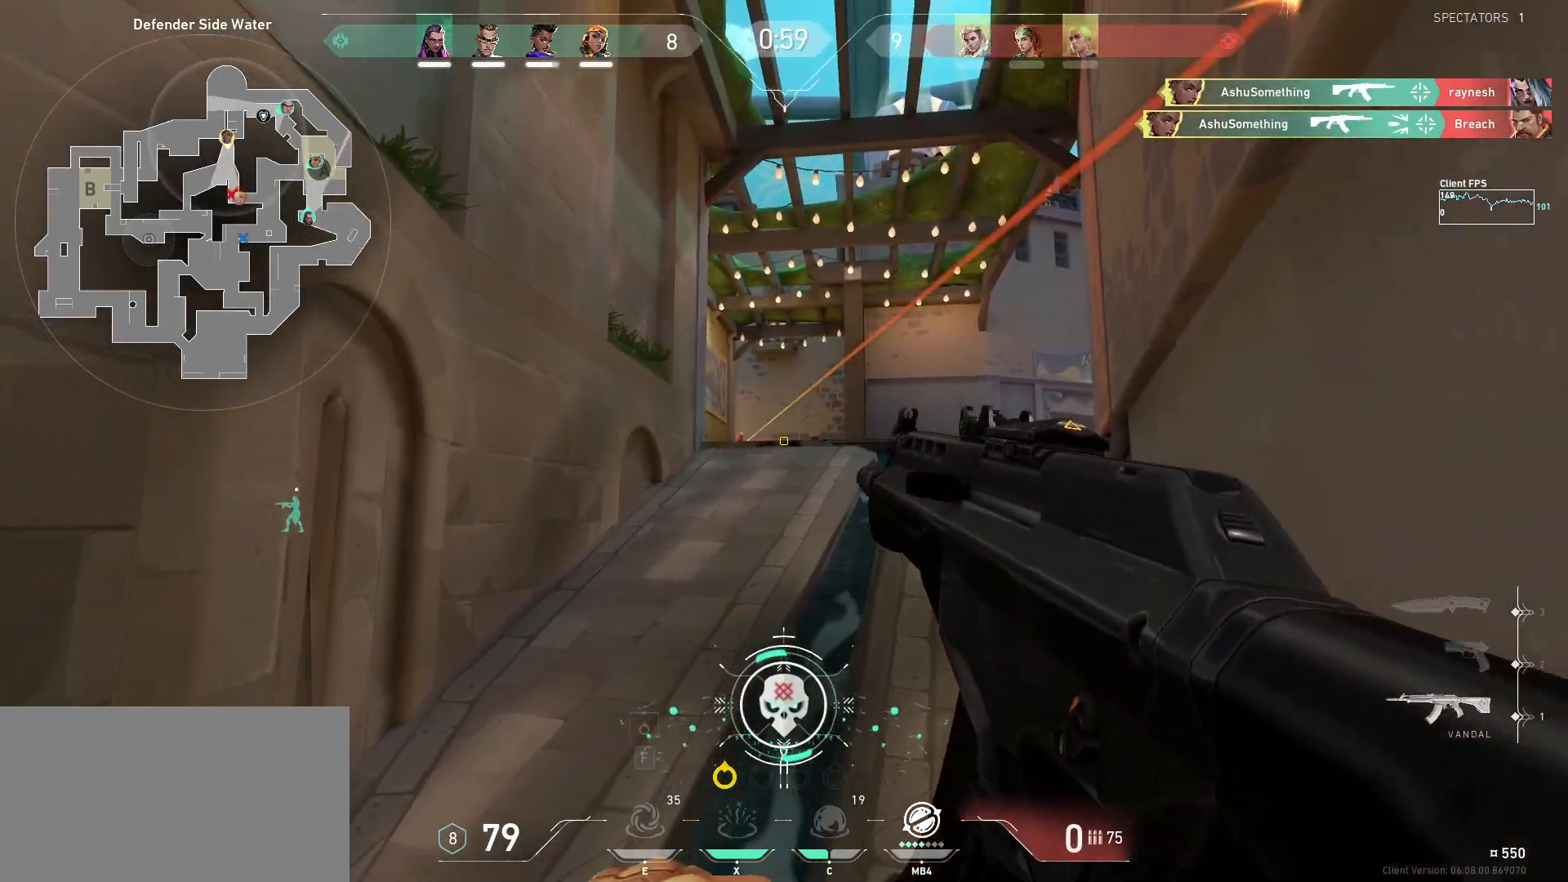
{"keys": ["a"], "mouse": [], "events": [[50, "a", "down"]]}
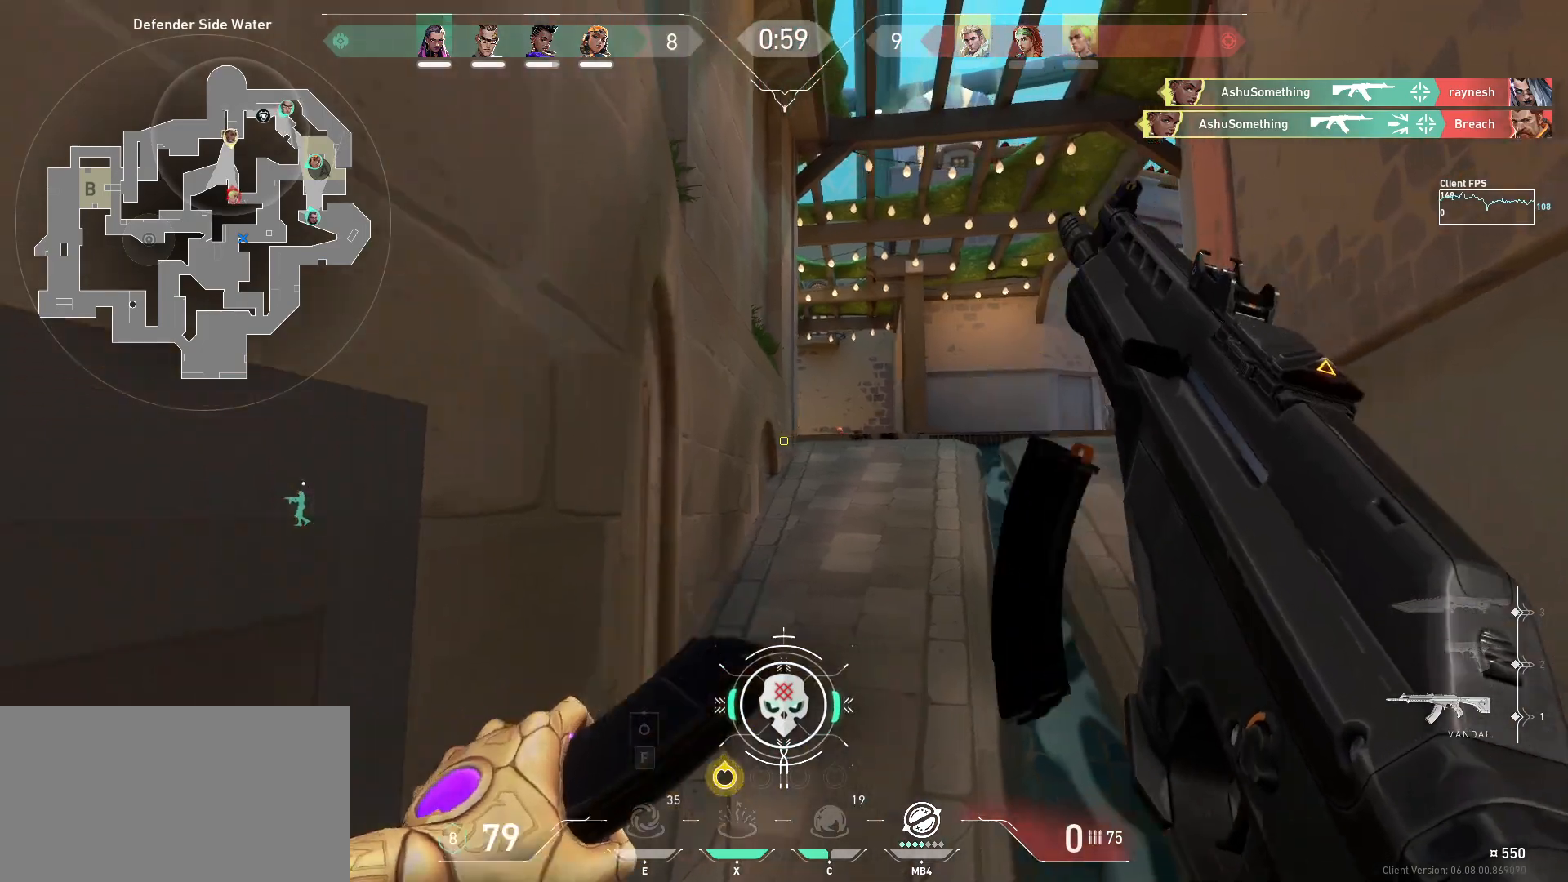
{"keys": ["a"], "mouse": [], "events": []}
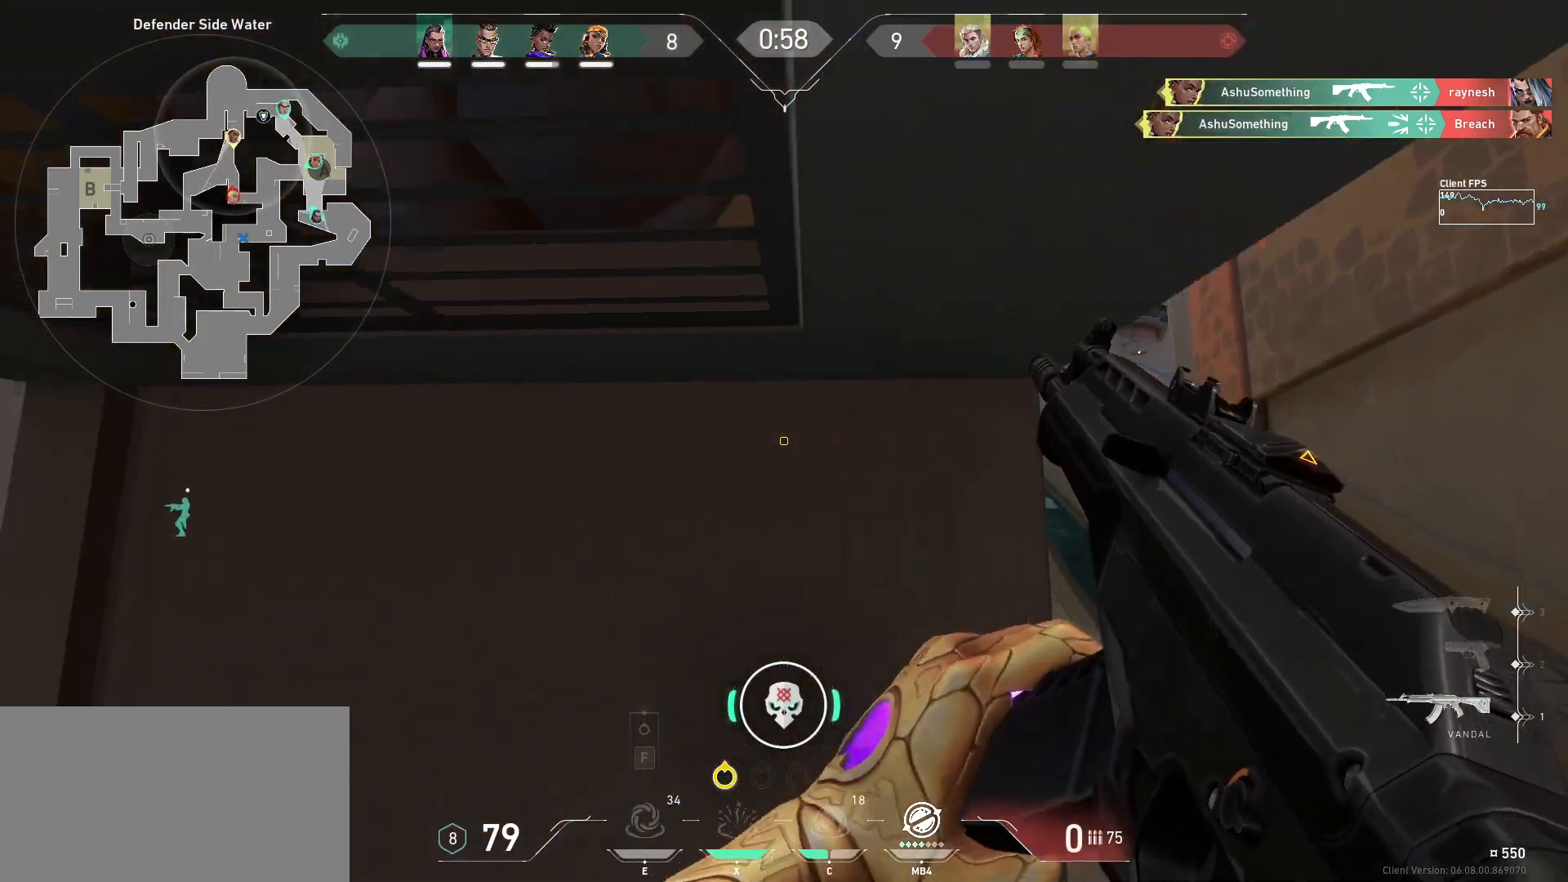
{"keys": ["a", "s"], "mouse": [], "events": [[250, "s", "down"]]}
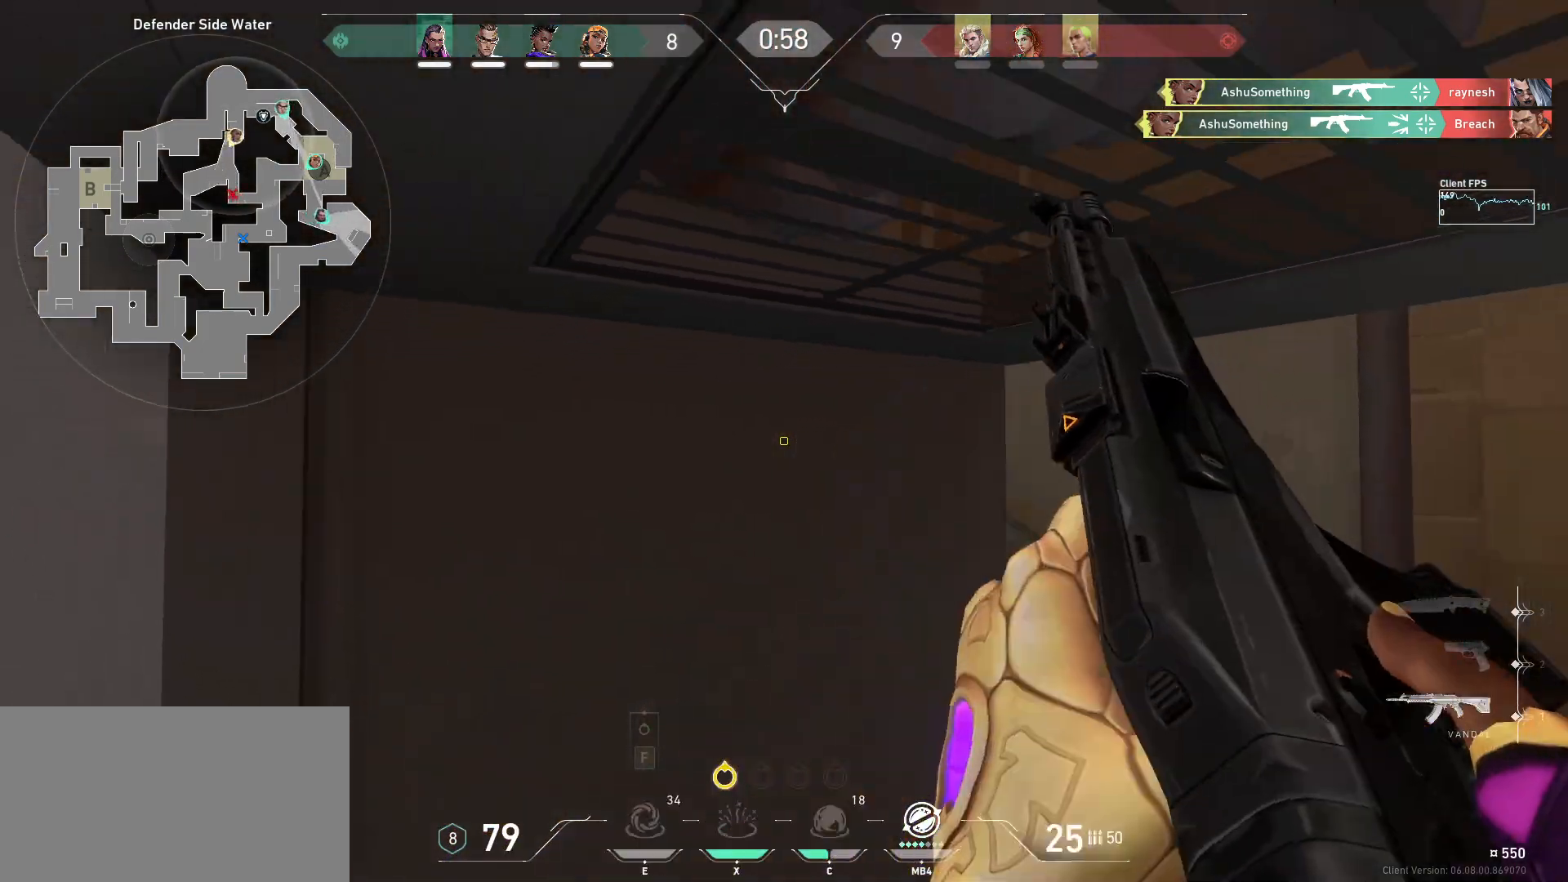
{"keys": ["s"], "mouse": [], "events": [[367, "a", "up"]]}
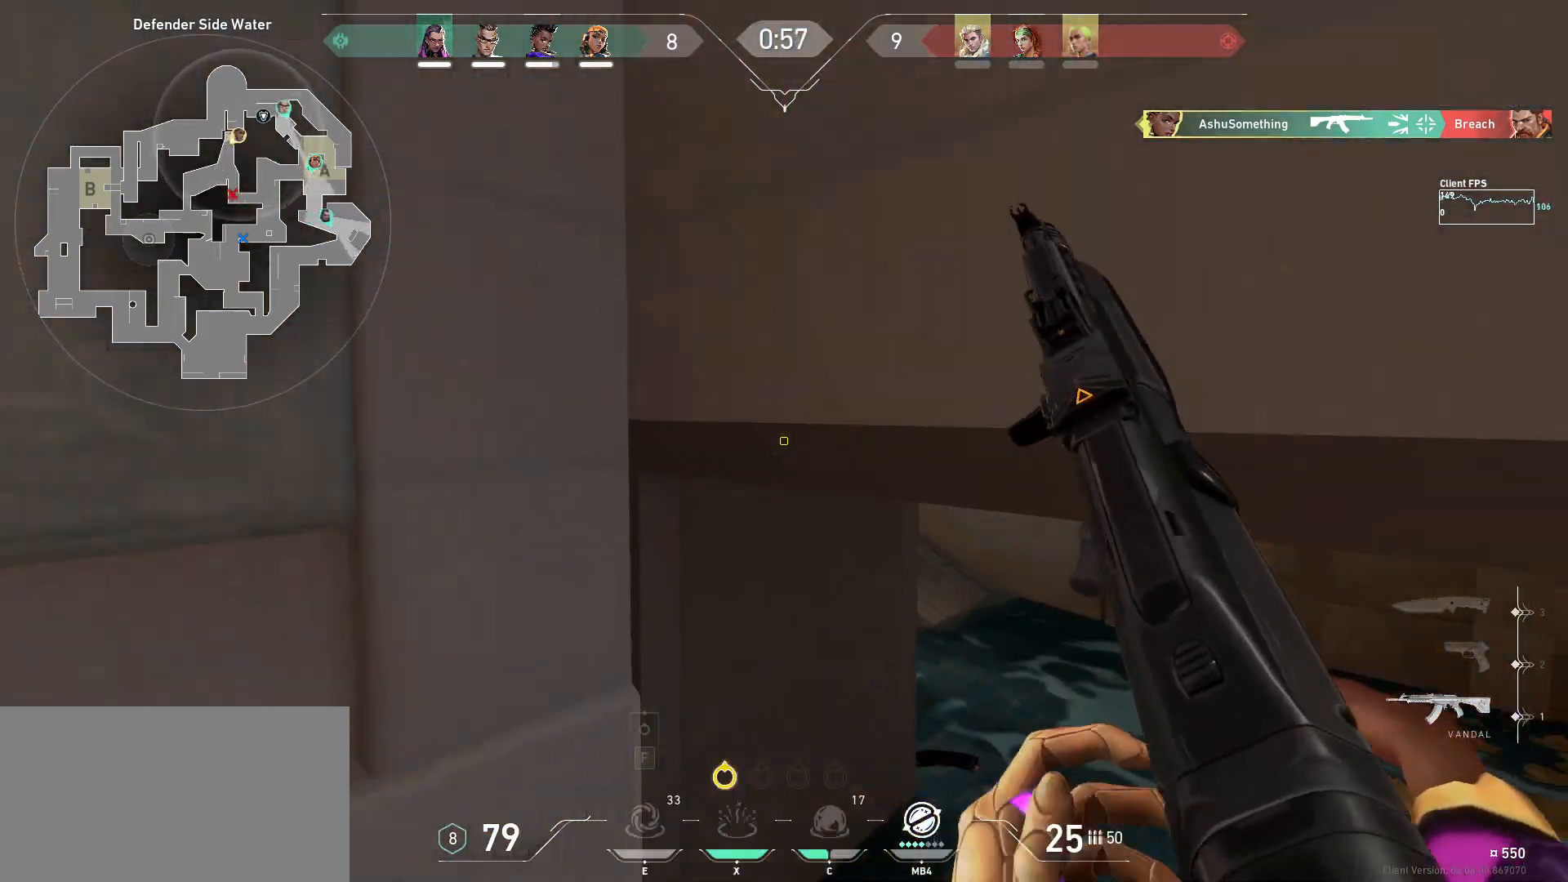
{"keys": ["d", "s"], "mouse": [], "events": [[433, "d", "down"]]}
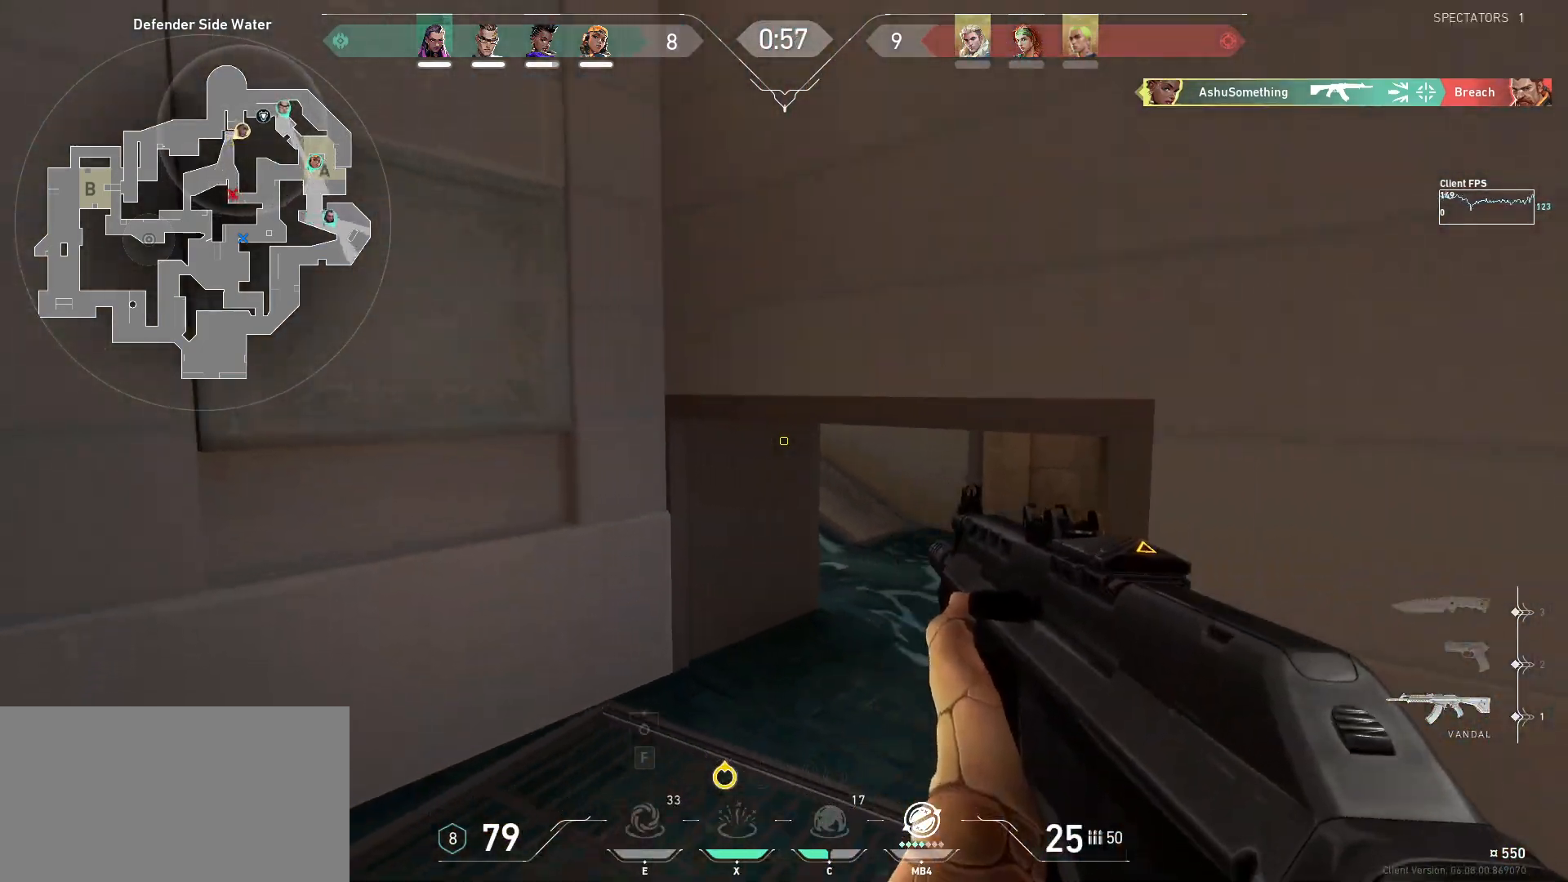
{"keys": ["d", "w"], "mouse": [], "events": [[283, "s", "up"], [433, "w", "down"]]}